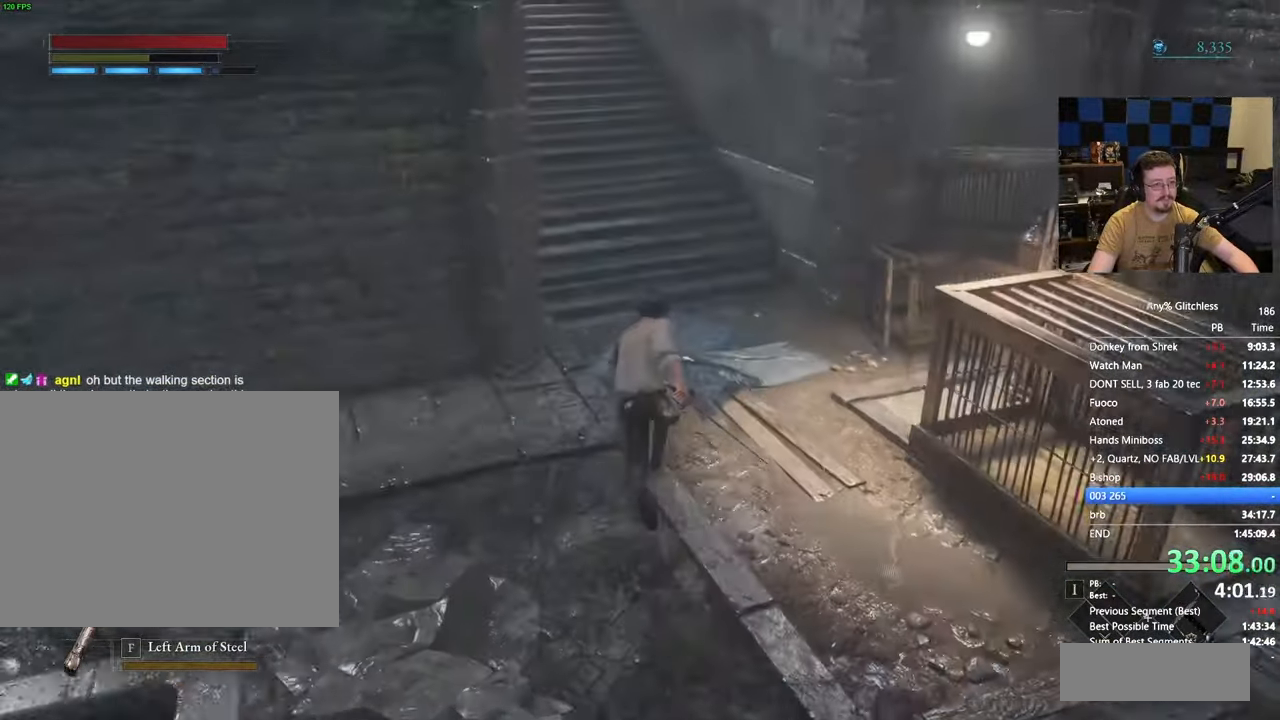
Gameplay with keyboard and mouse; each line is a JSON object with the keys held at the frame after it. "events" lists presses ("down") and releases ("up") of "1", "3", "4", "5", "a", "alt", "c", "caps_lock", "ctrl", "d", "e", "f", "g", "r", "s", "shift", "space", "t", "tab", "v", "w" and "x" between this image and that frame as [ms after this image, input, new state], when the widget could be followed in between. No other keys are recorded. Mouse buttons are not recorded. Not read: mouse_move.
{"keys": ["space", "w"]}
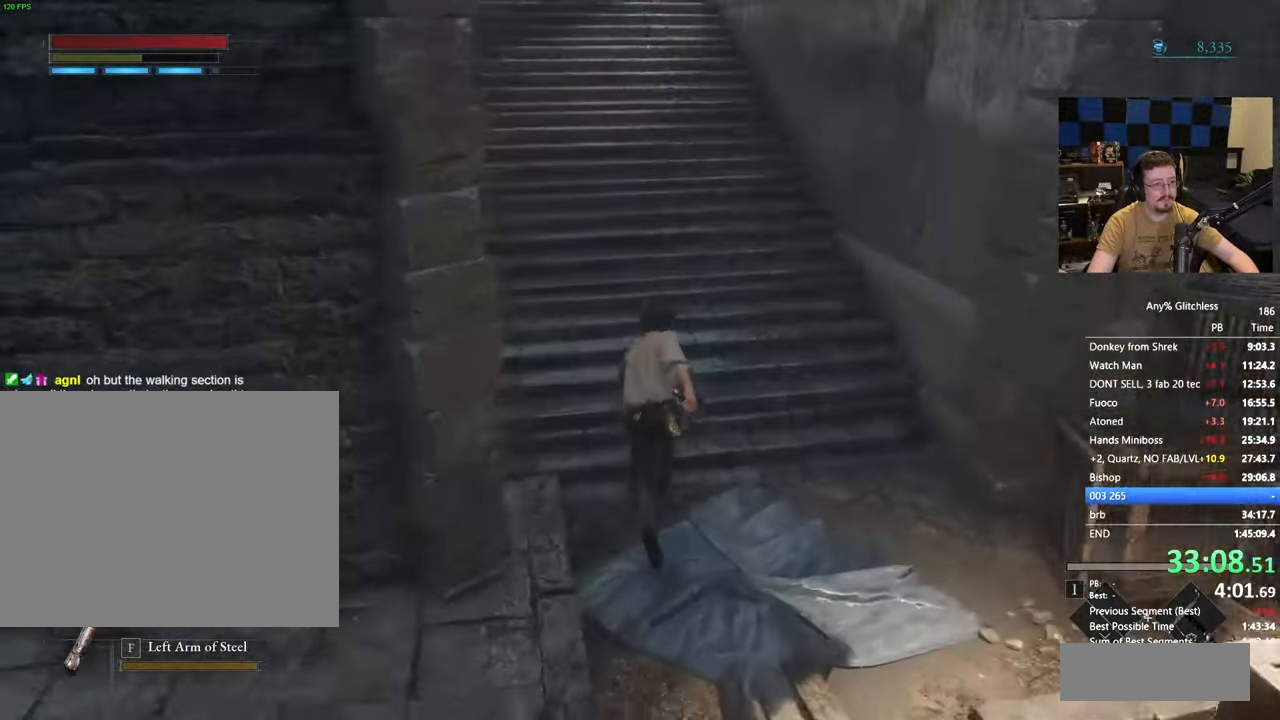
{"keys": ["space", "w"], "events": []}
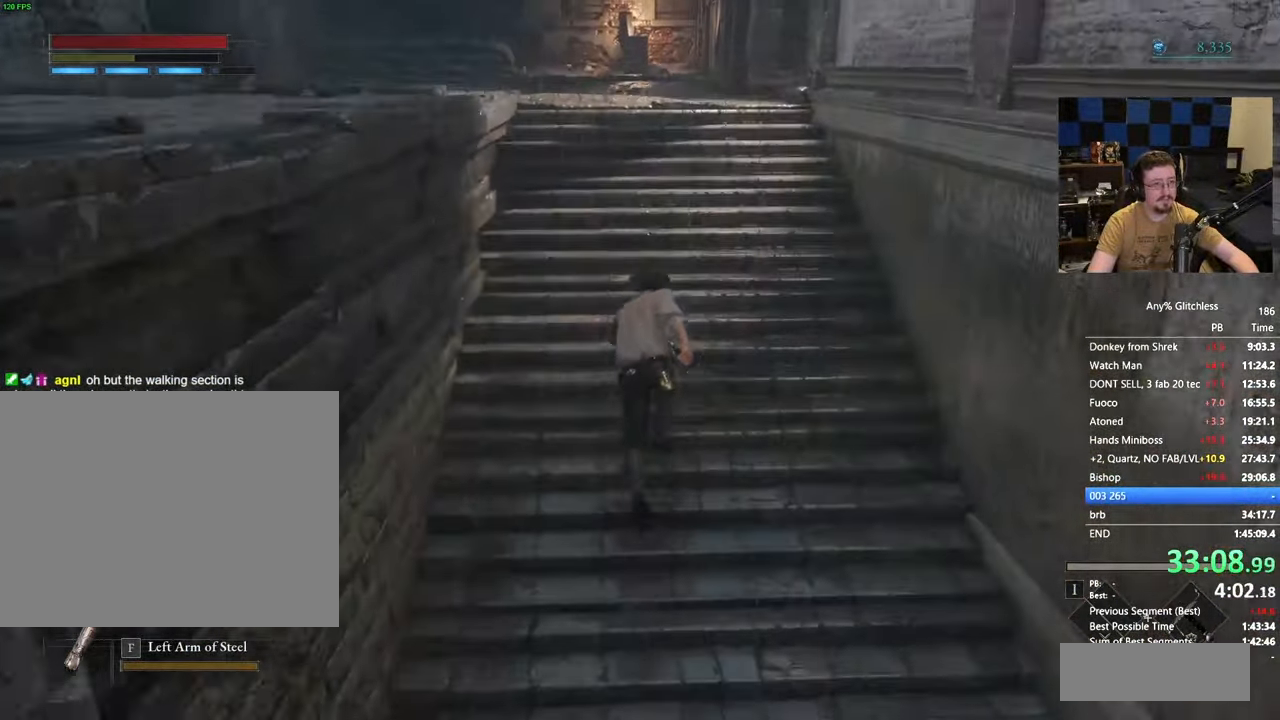
{"keys": ["space", "w"], "events": []}
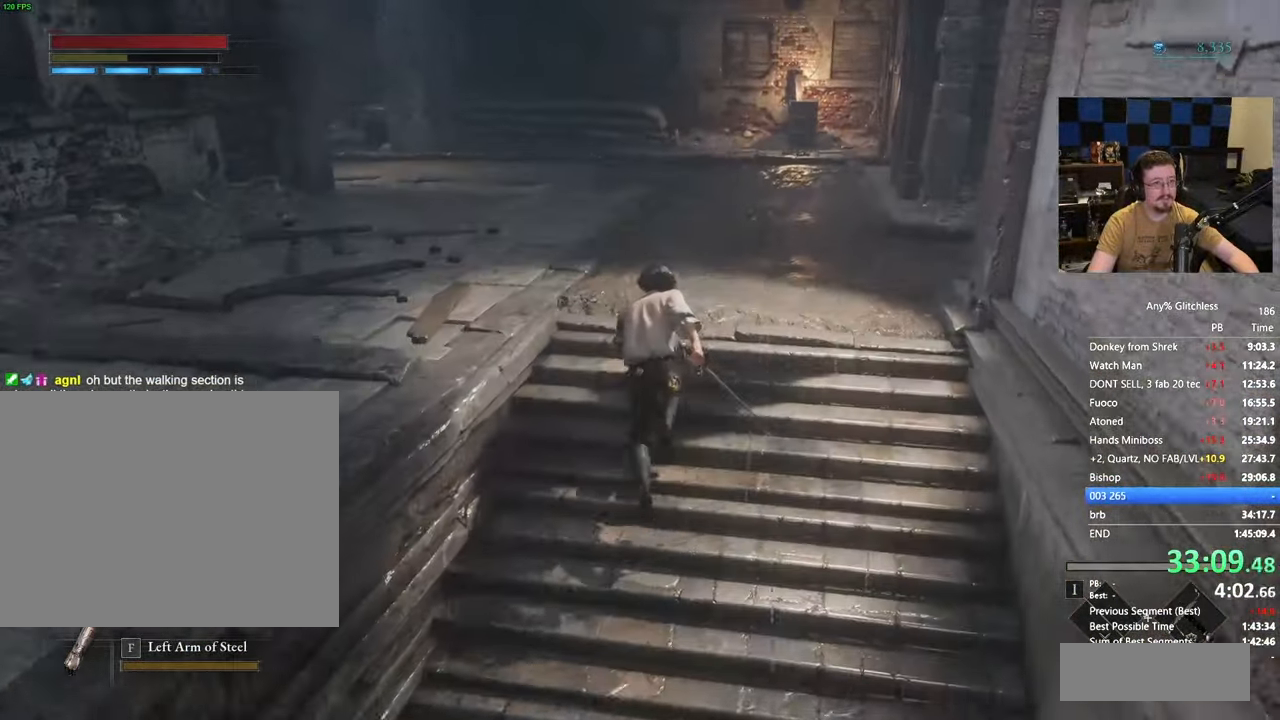
{"keys": ["space", "w"], "events": []}
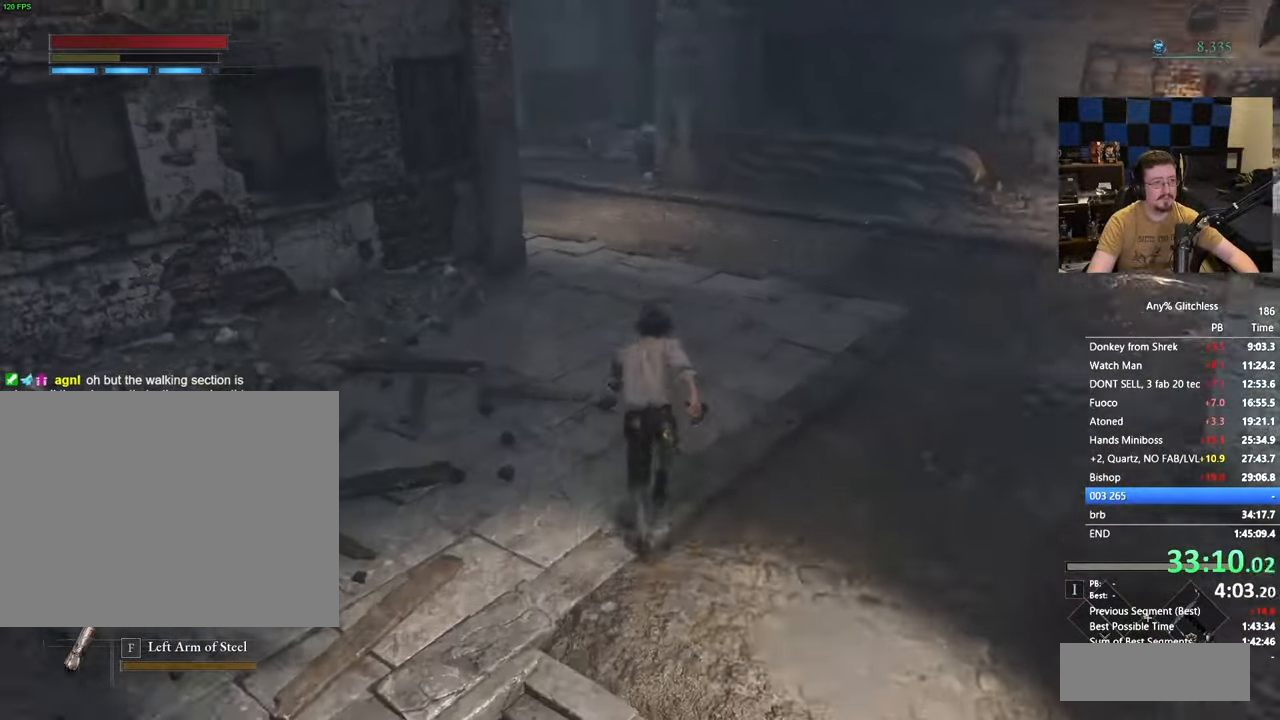
{"keys": ["space", "w"], "events": []}
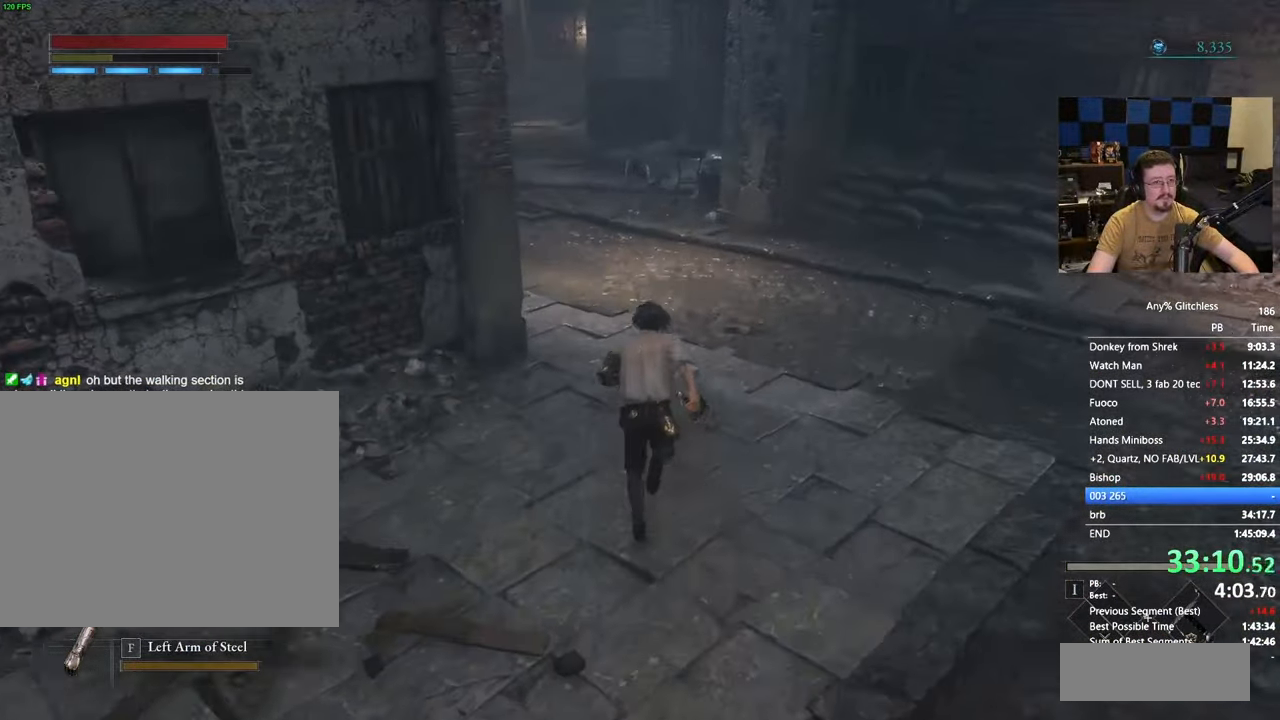
{"keys": ["space", "w"], "events": []}
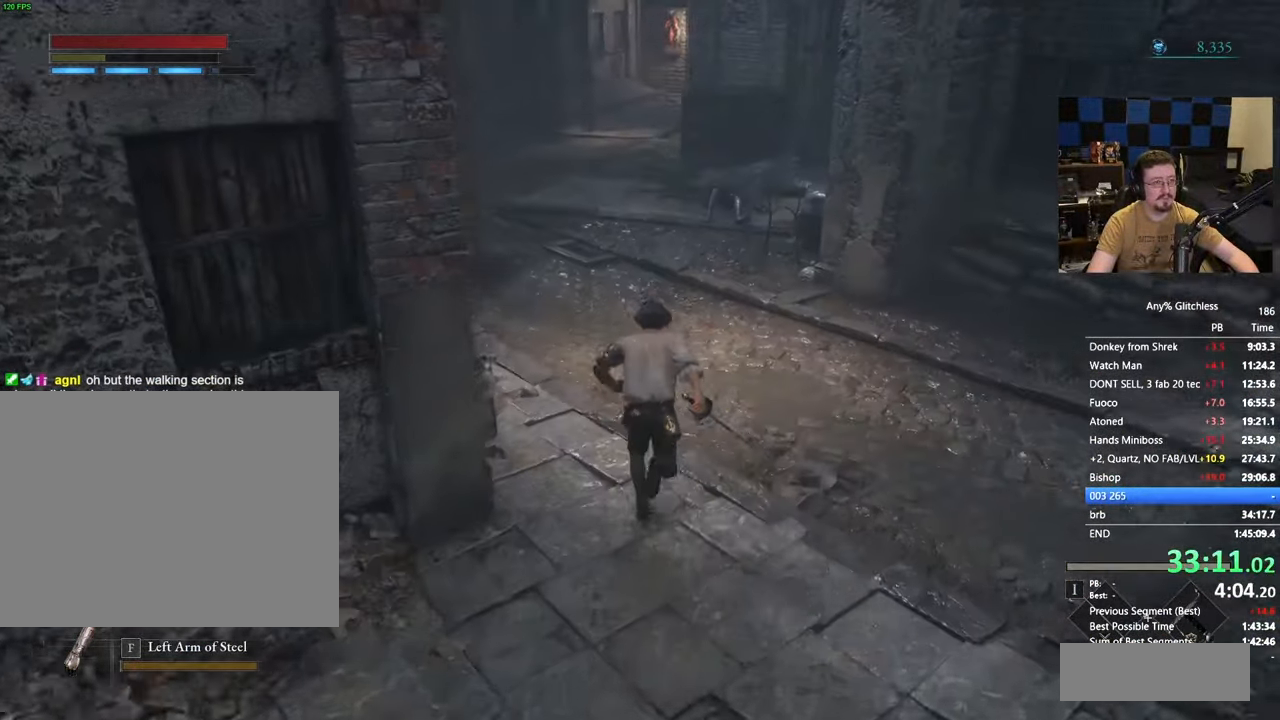
{"keys": ["space", "w"], "events": []}
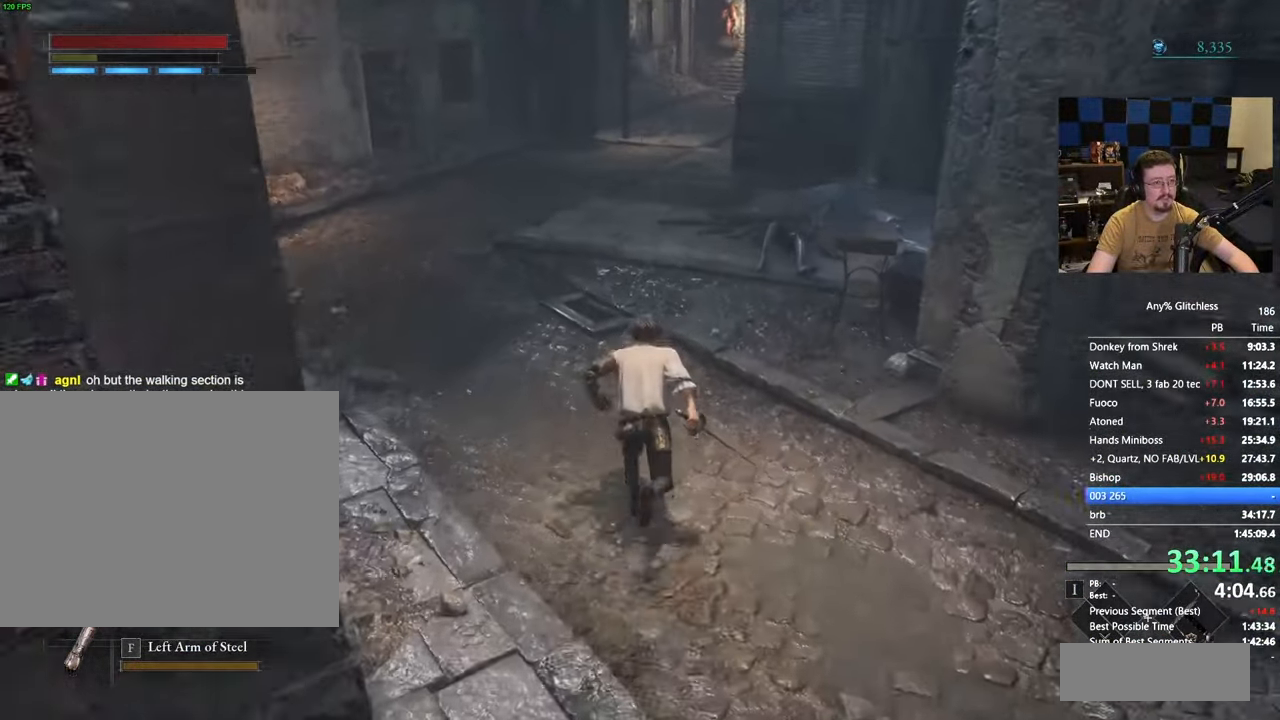
{"keys": ["space", "w"], "events": []}
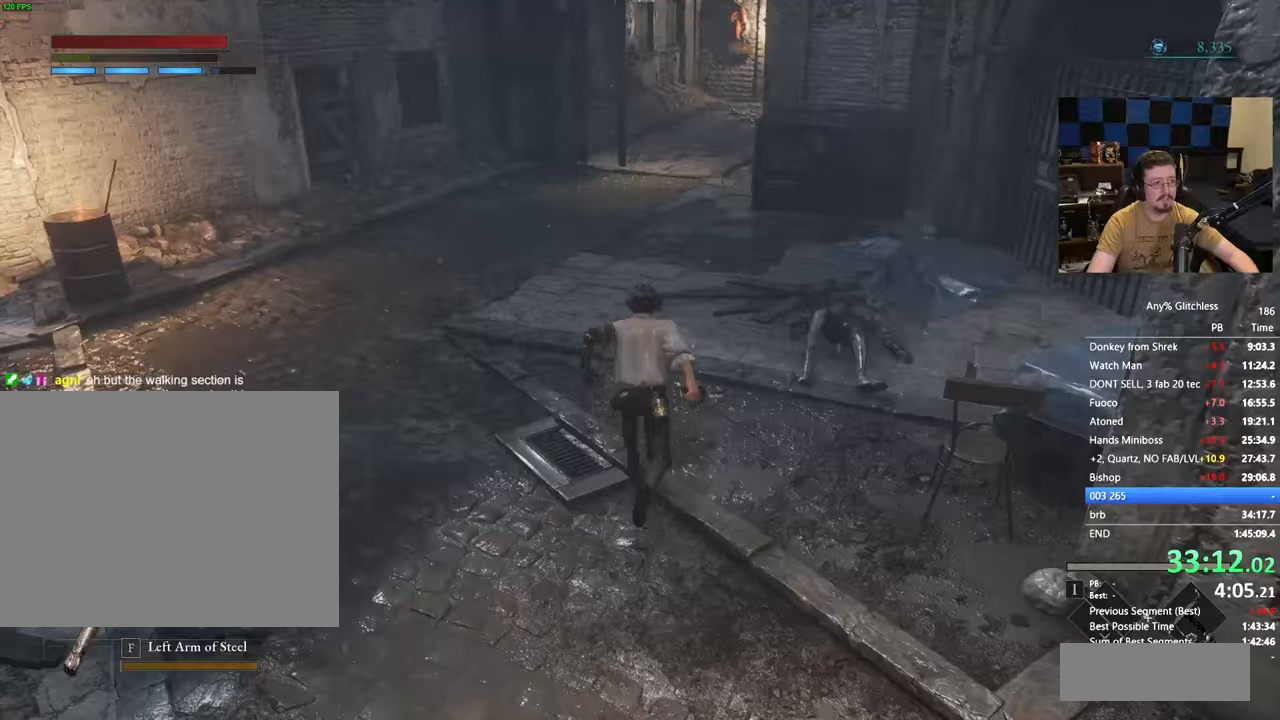
{"keys": ["space", "w"], "events": []}
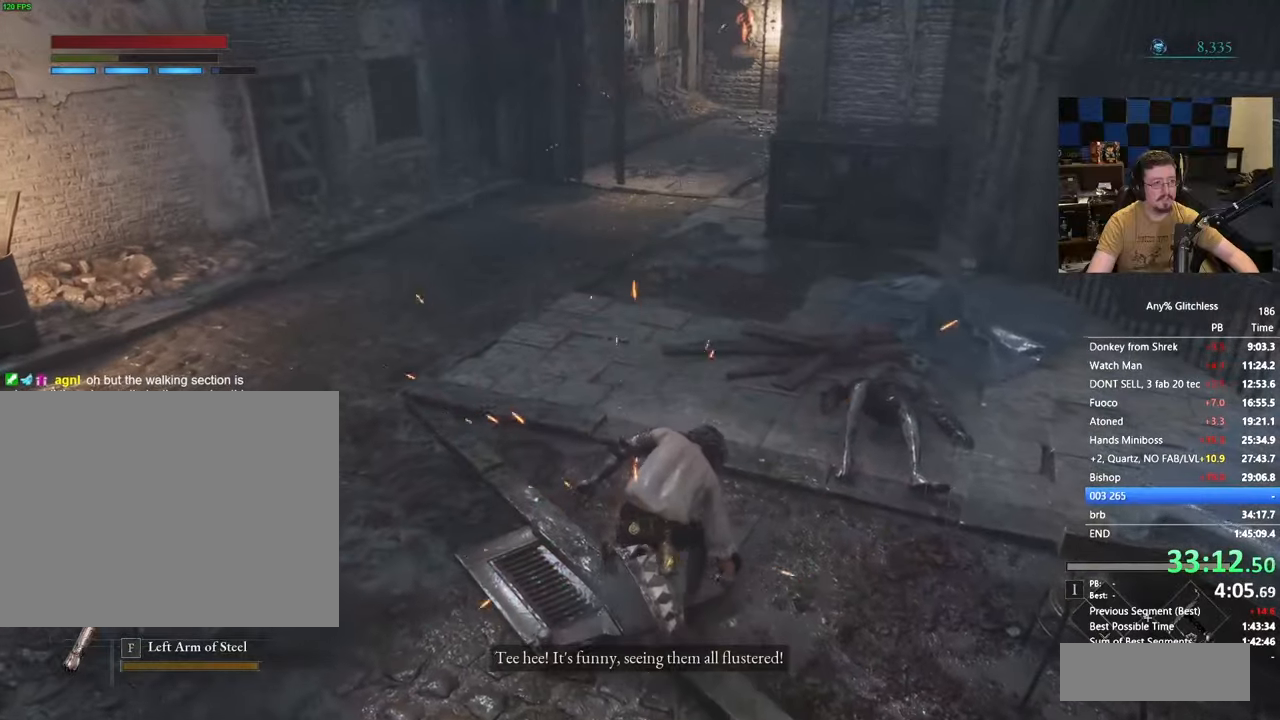
{"keys": ["space", "w"], "events": []}
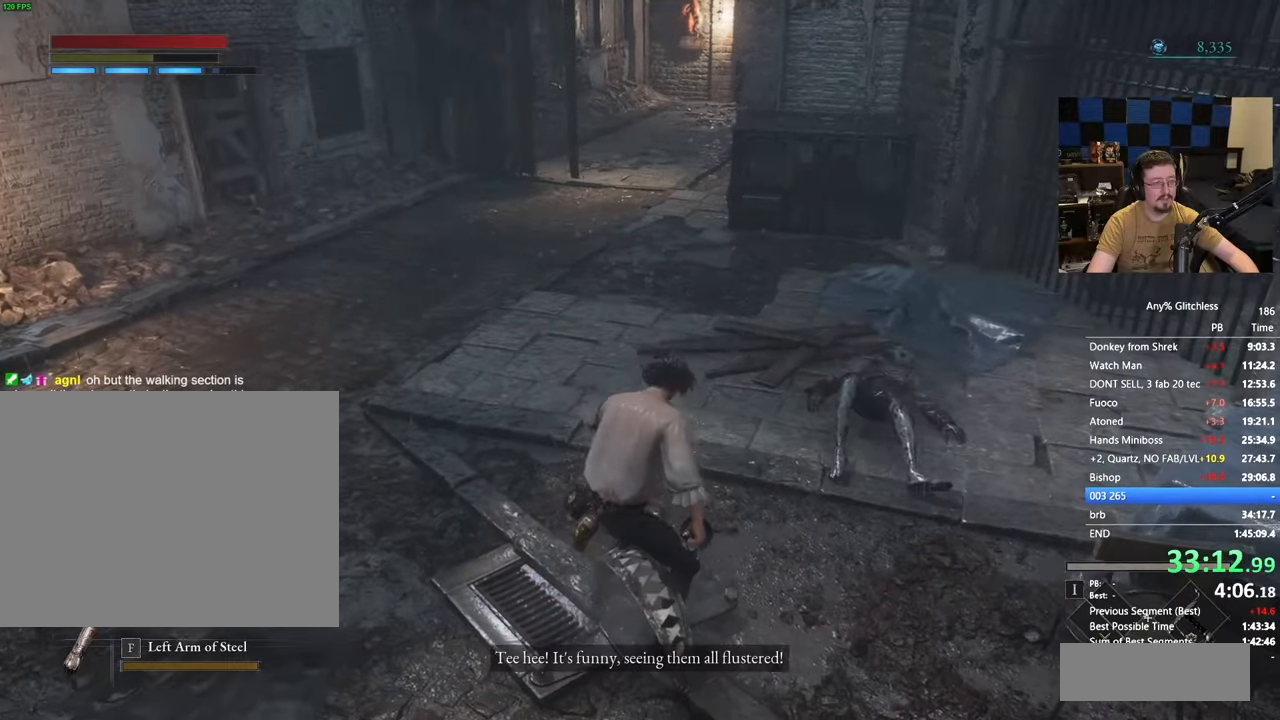
{"keys": ["space", "w"], "events": []}
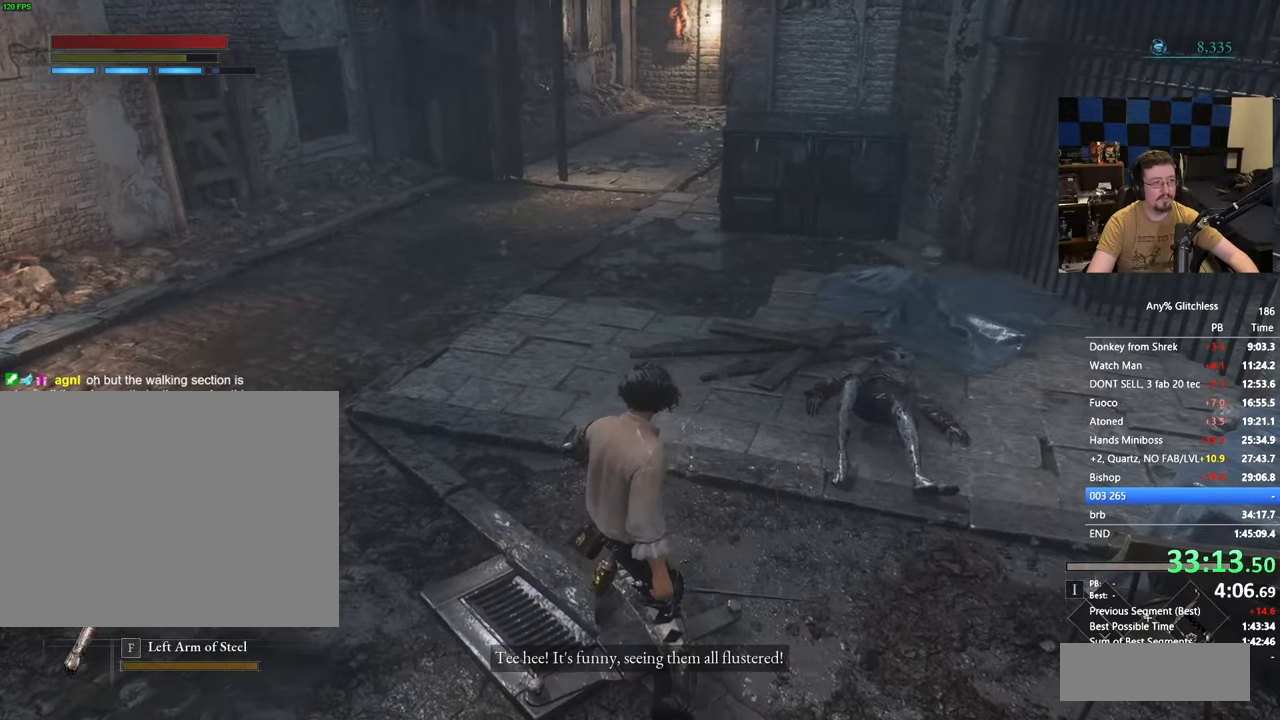
{"keys": ["space", "w"], "events": []}
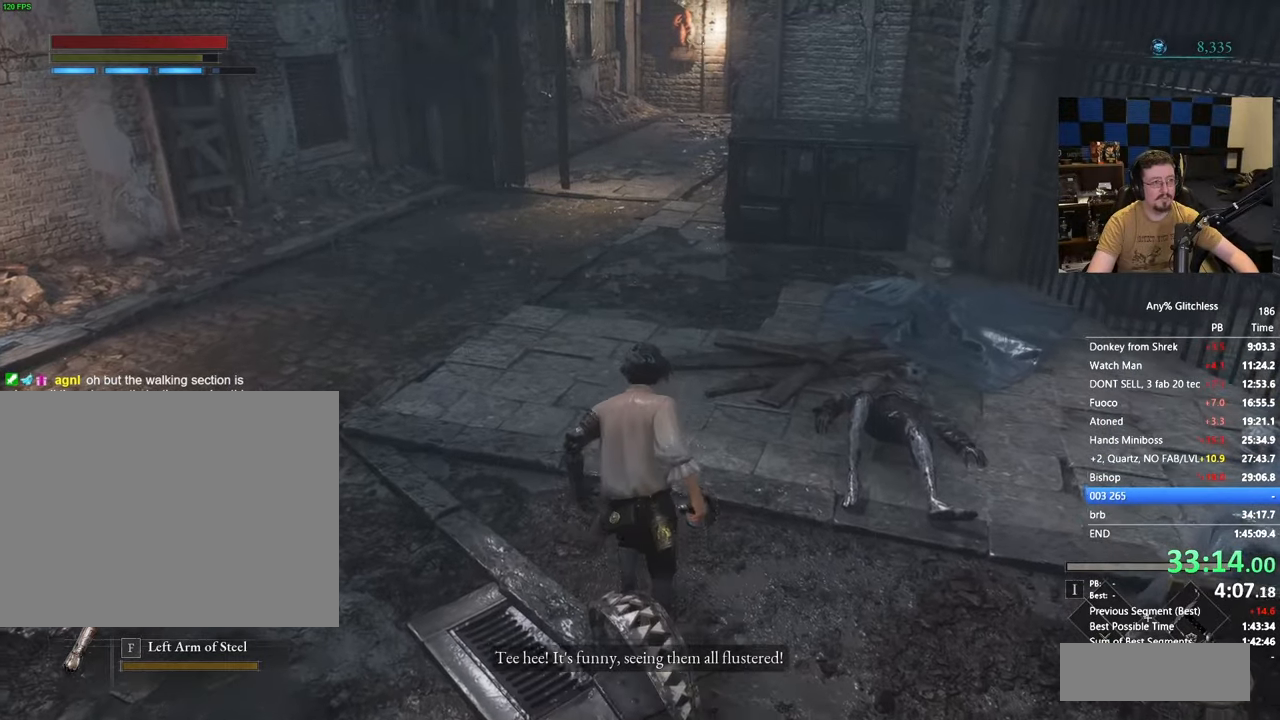
{"keys": ["space", "w"], "events": []}
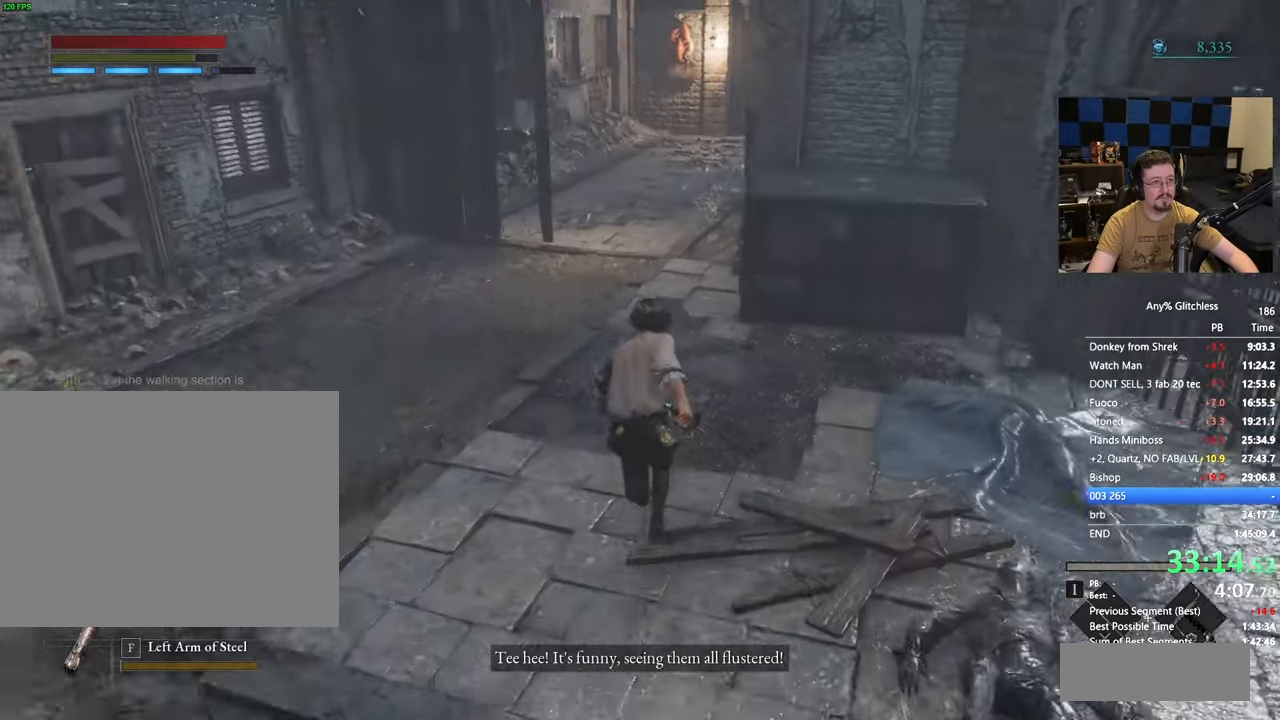
{"keys": ["space", "w"], "events": []}
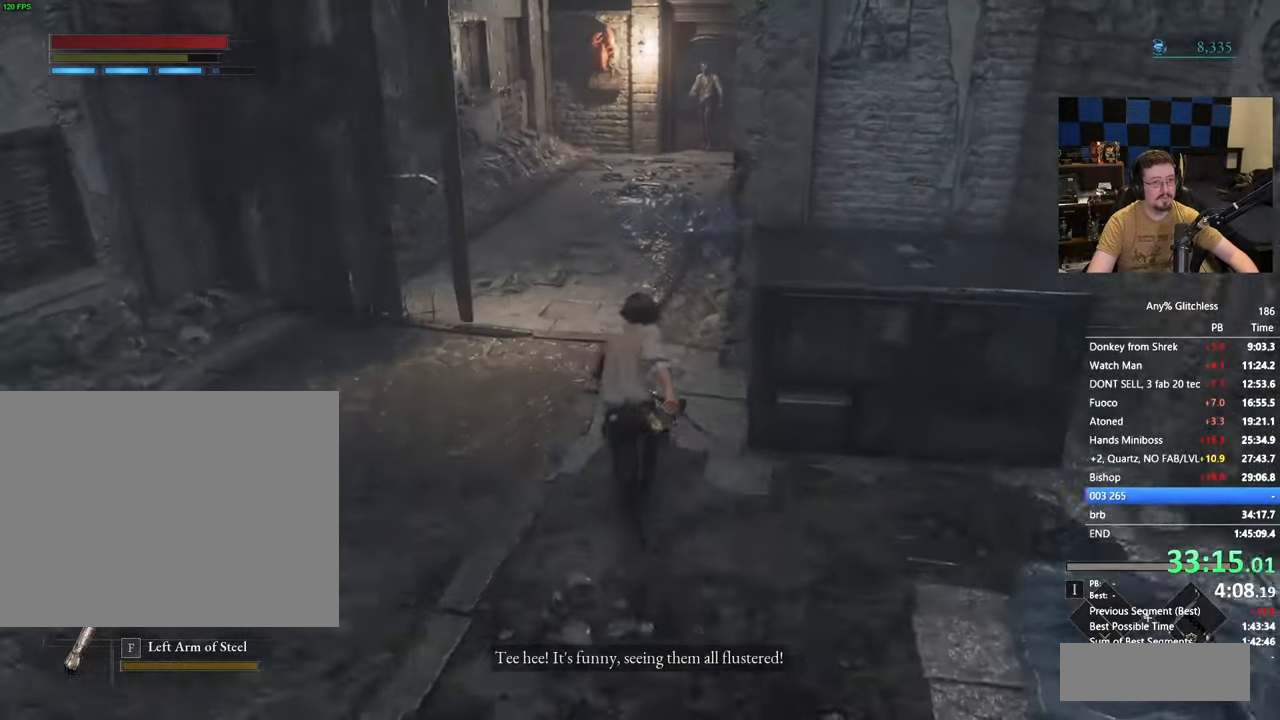
{"keys": ["space", "w"], "events": []}
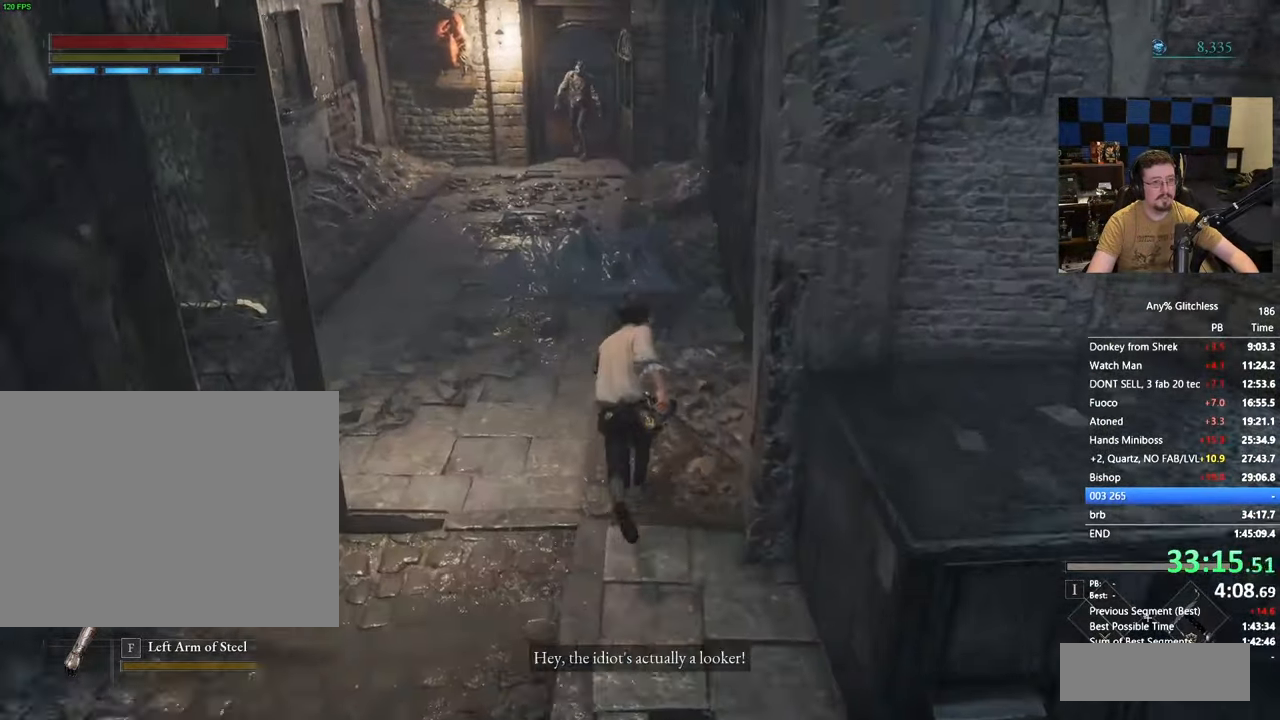
{"keys": ["space", "w"], "events": []}
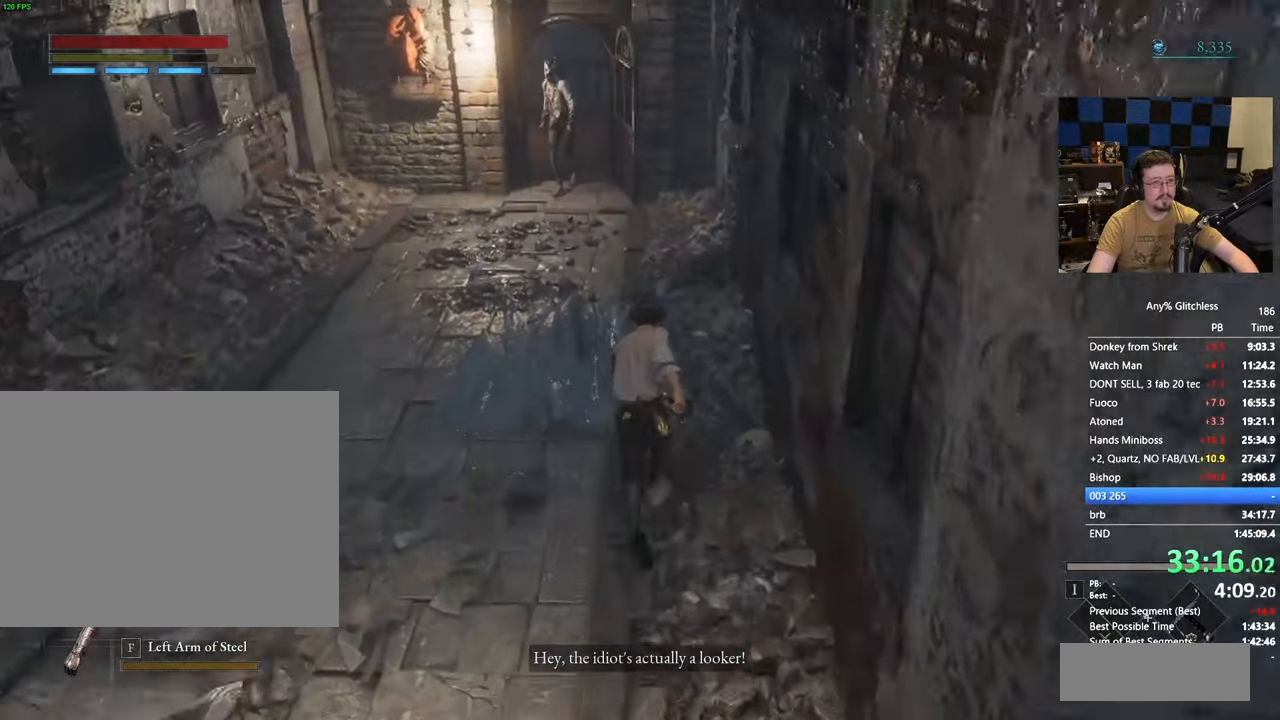
{"keys": [], "events": [[350, "space", "up"], [400, "w", "up"]]}
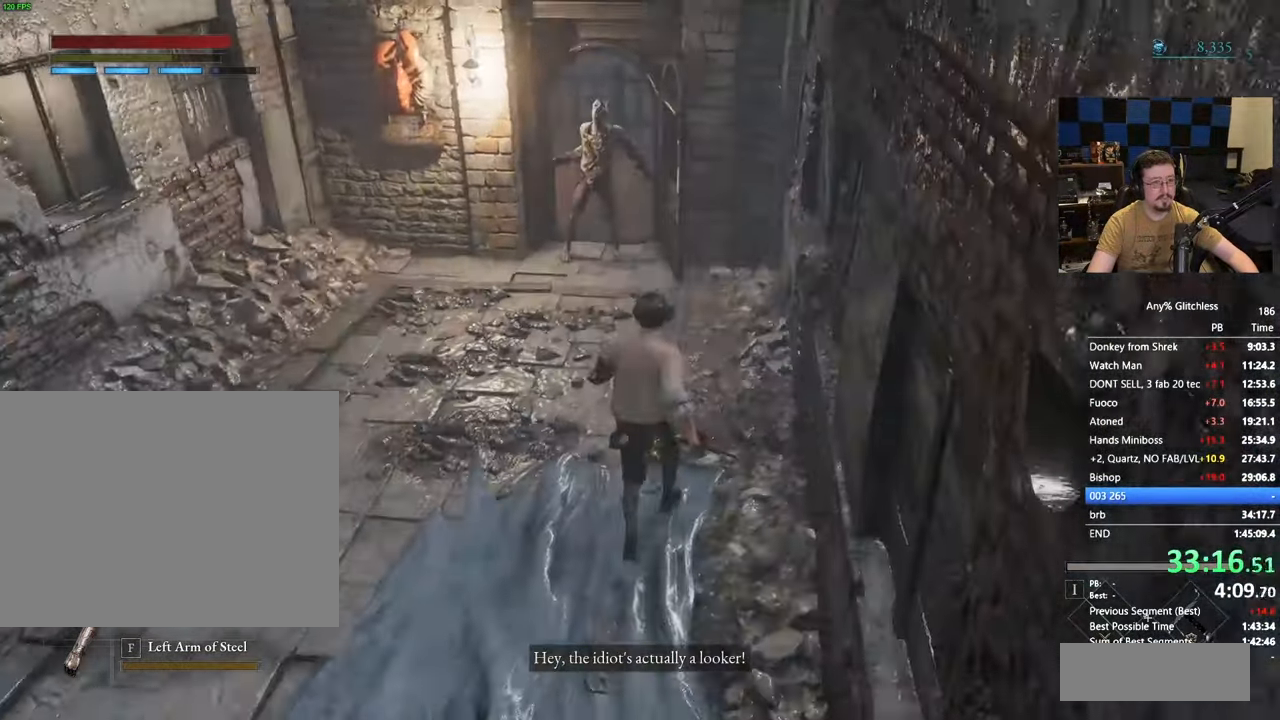
{"keys": [], "events": [[133, "s", "down"], [217, "s", "up"]]}
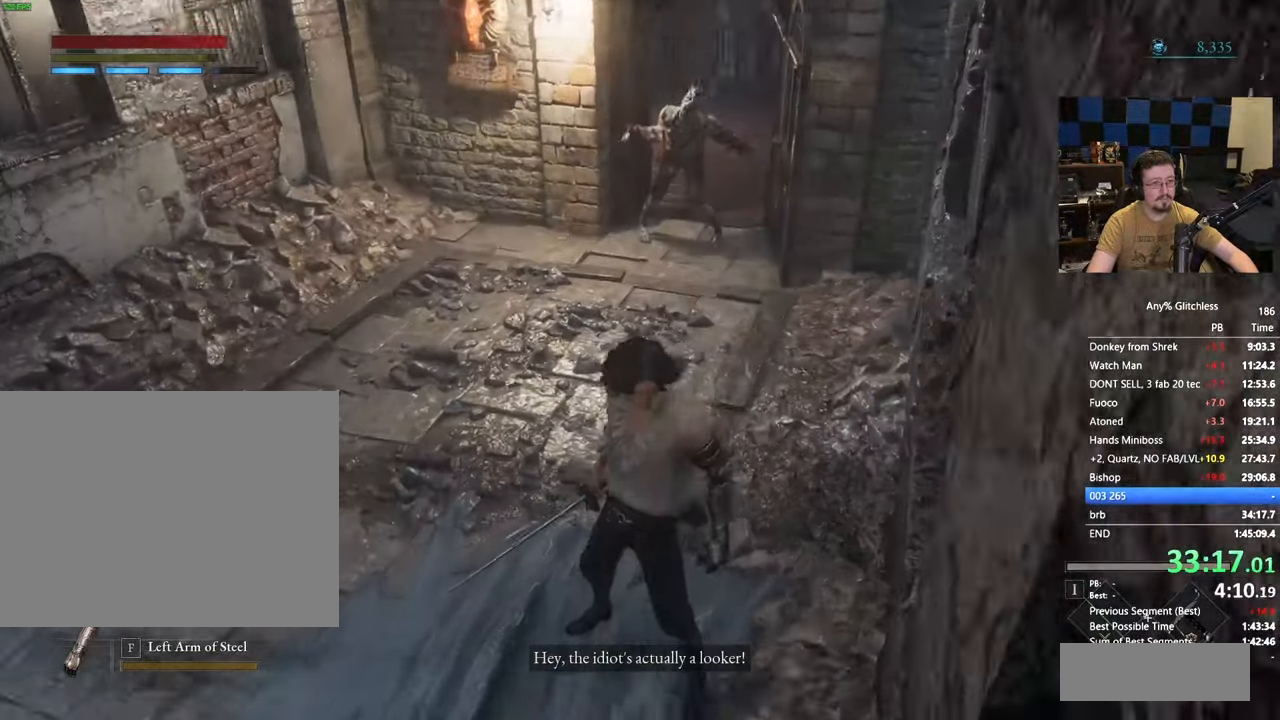
{"keys": ["space", "w"], "events": [[150, "w", "down"], [233, "space", "down"]]}
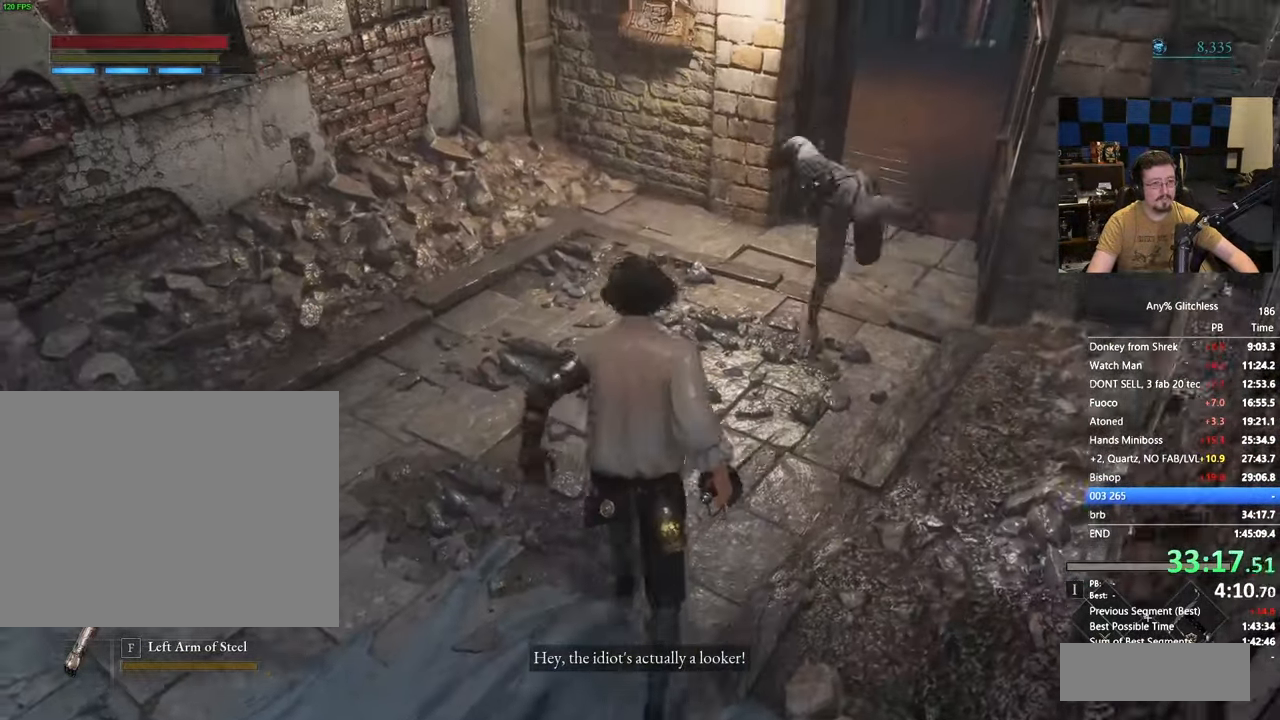
{"keys": ["space", "w"], "events": []}
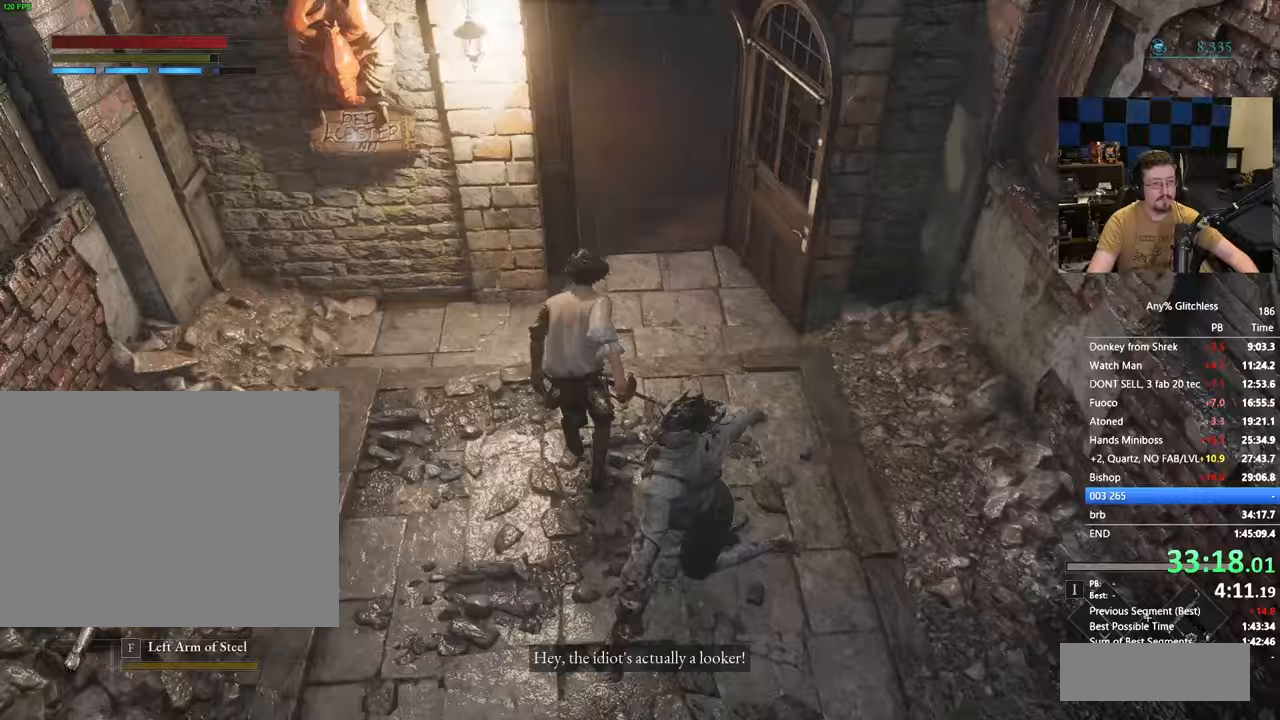
{"keys": ["space", "w"], "events": []}
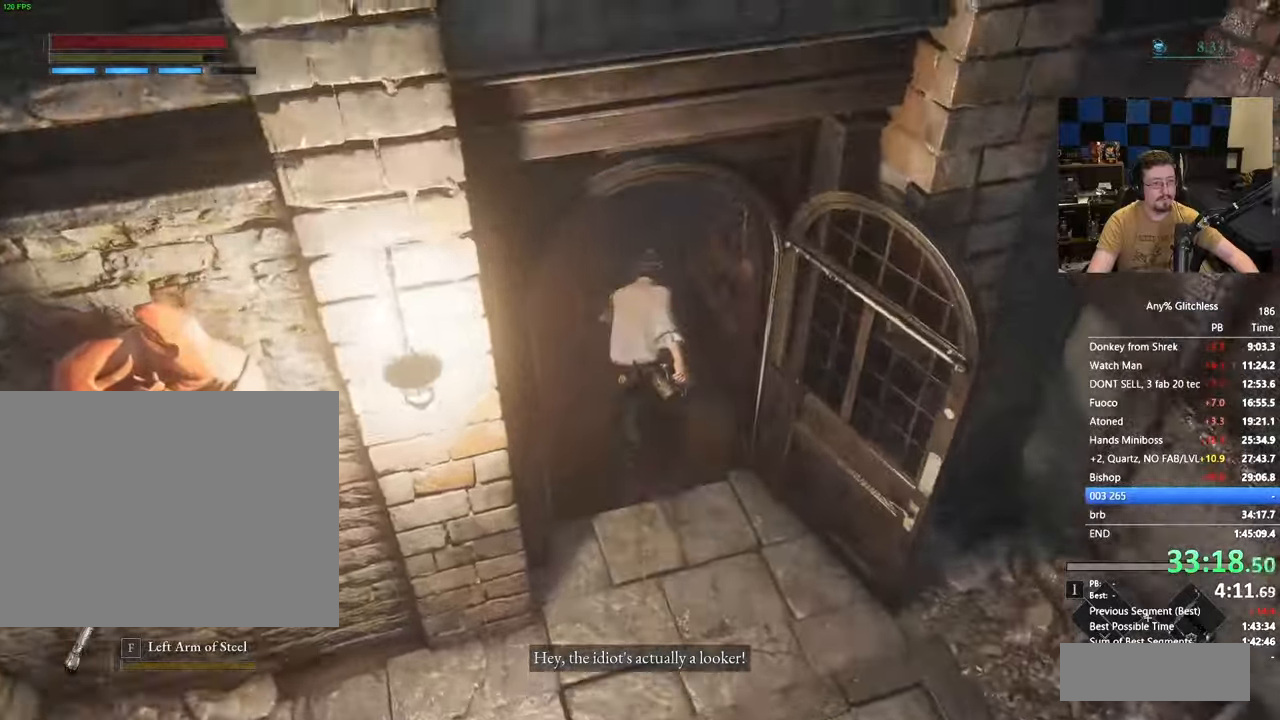
{"keys": ["space", "w"], "events": [[33, "space", "up"], [83, "space", "down"]]}
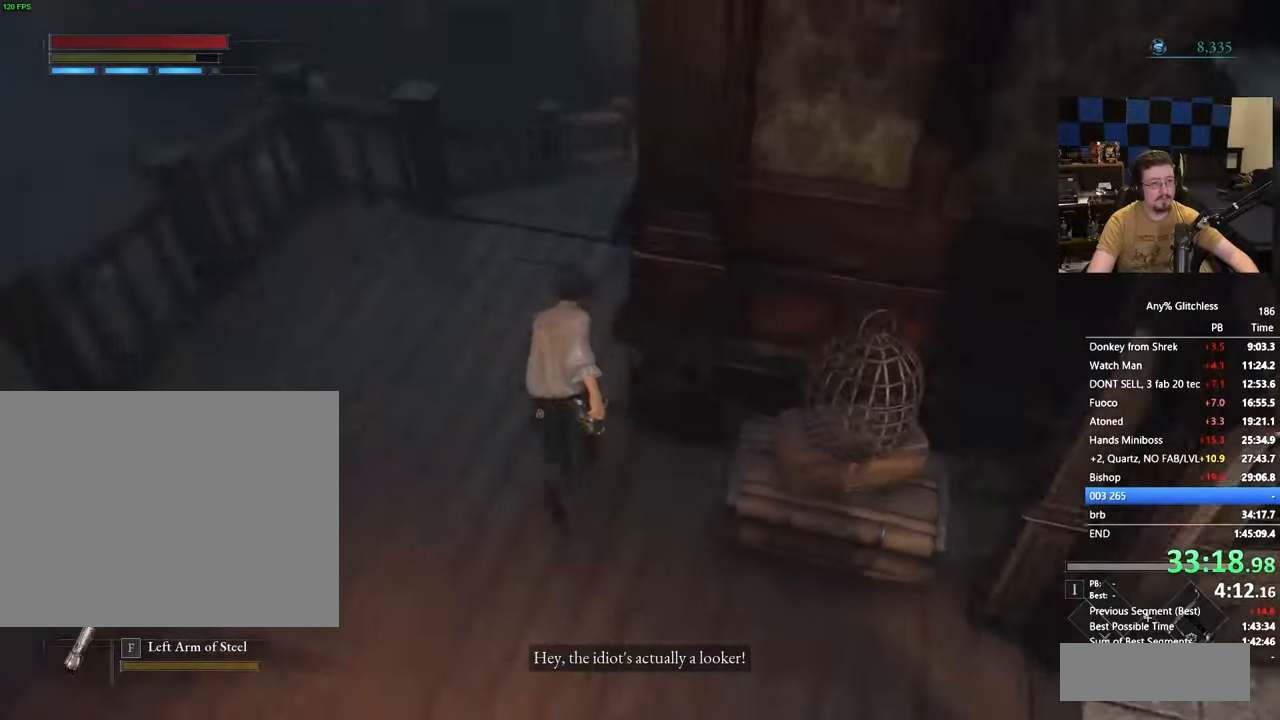
{"keys": ["space", "w"], "events": []}
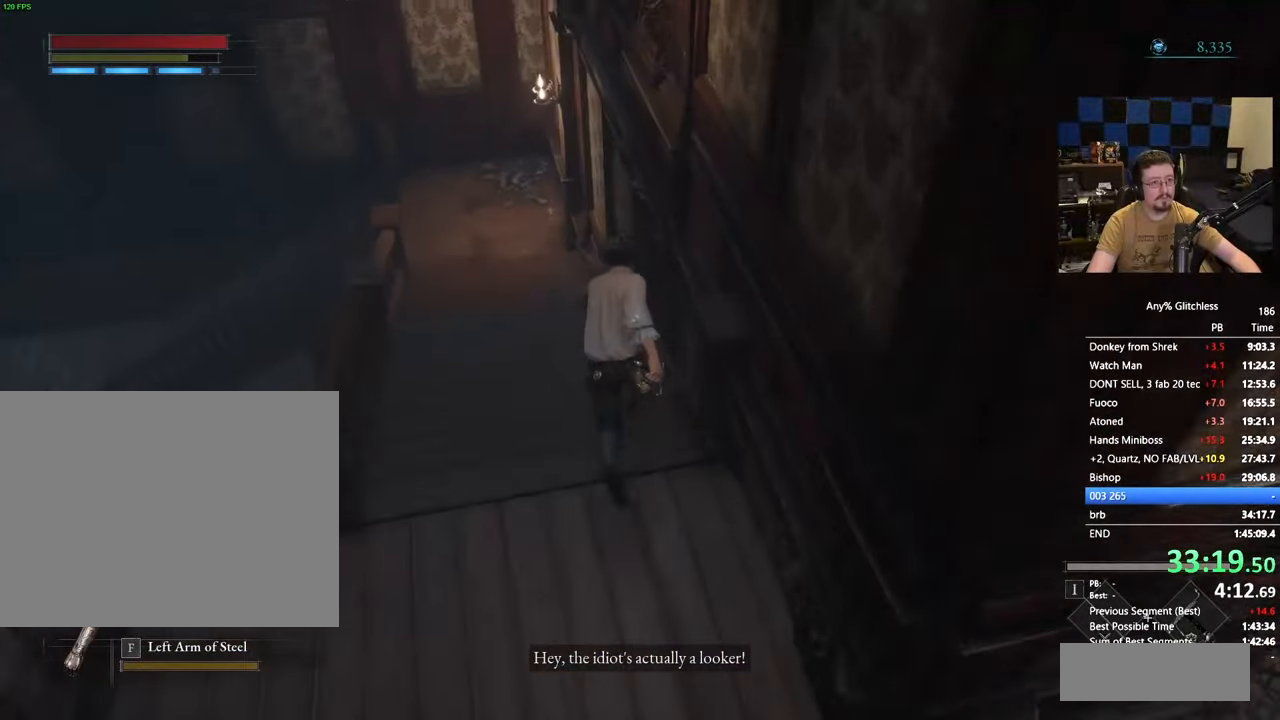
{"keys": ["space", "w"], "events": []}
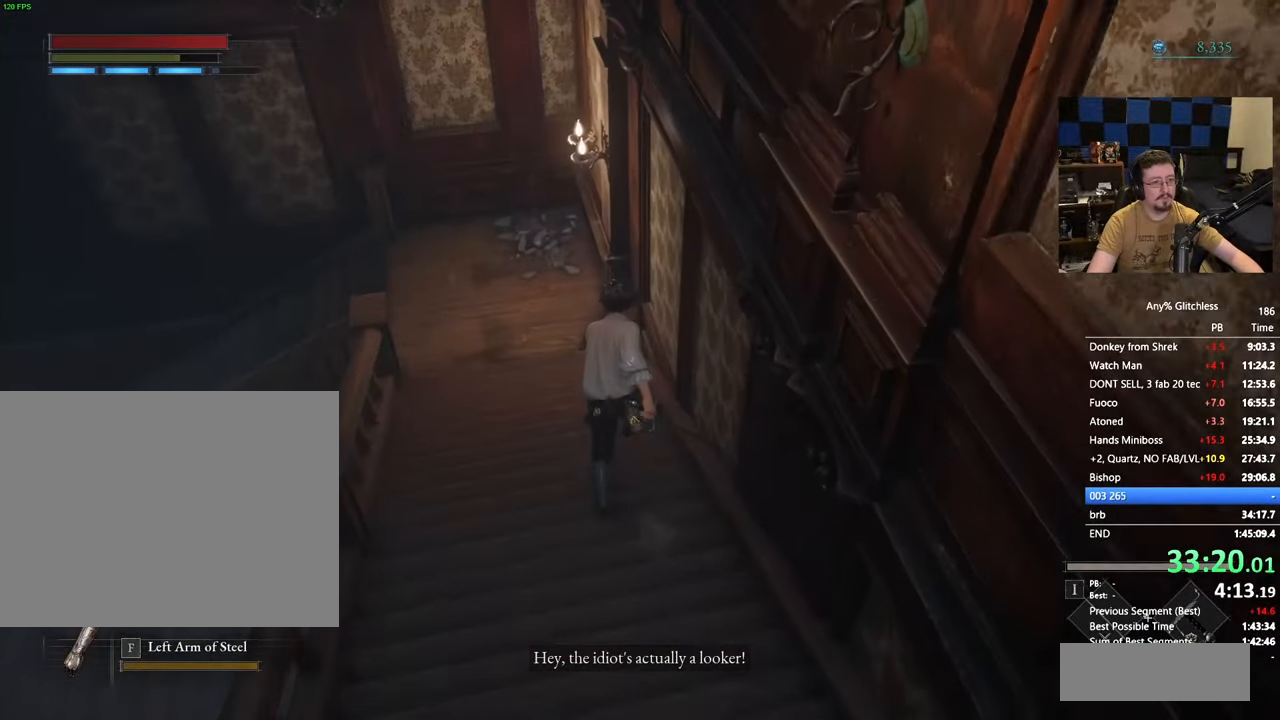
{"keys": ["space", "w"], "events": []}
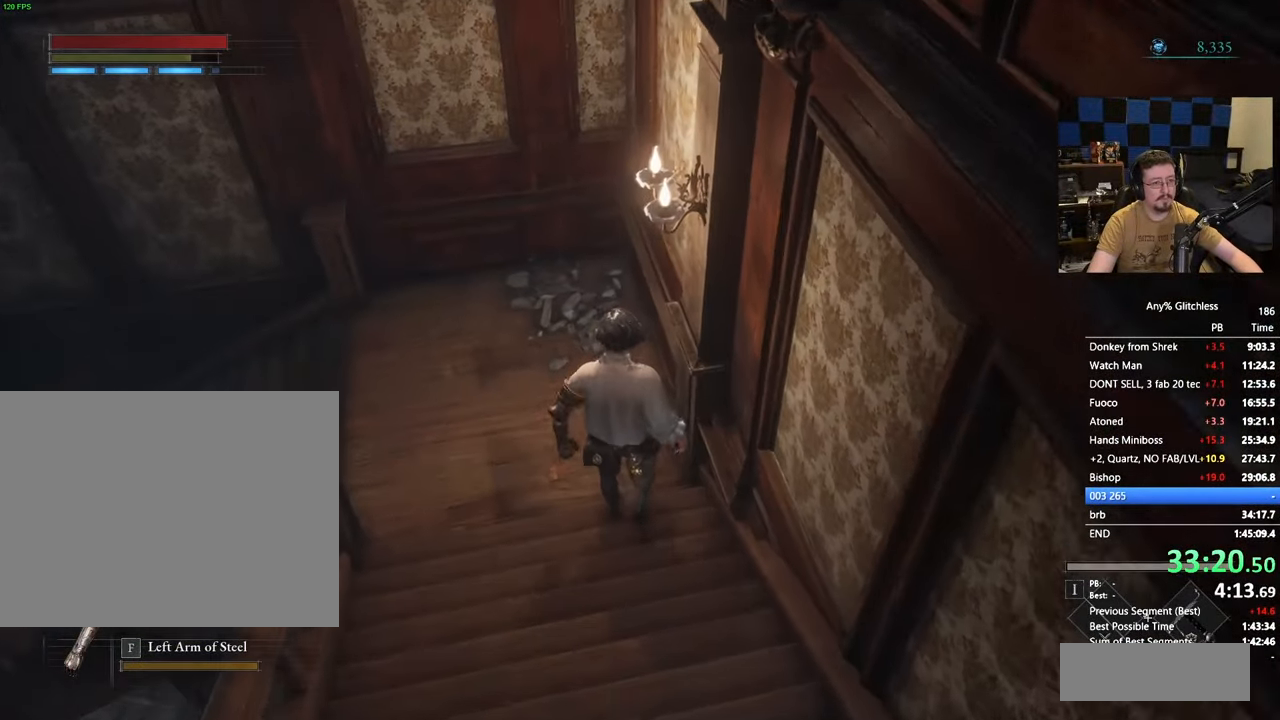
{"keys": ["space", "w"], "events": []}